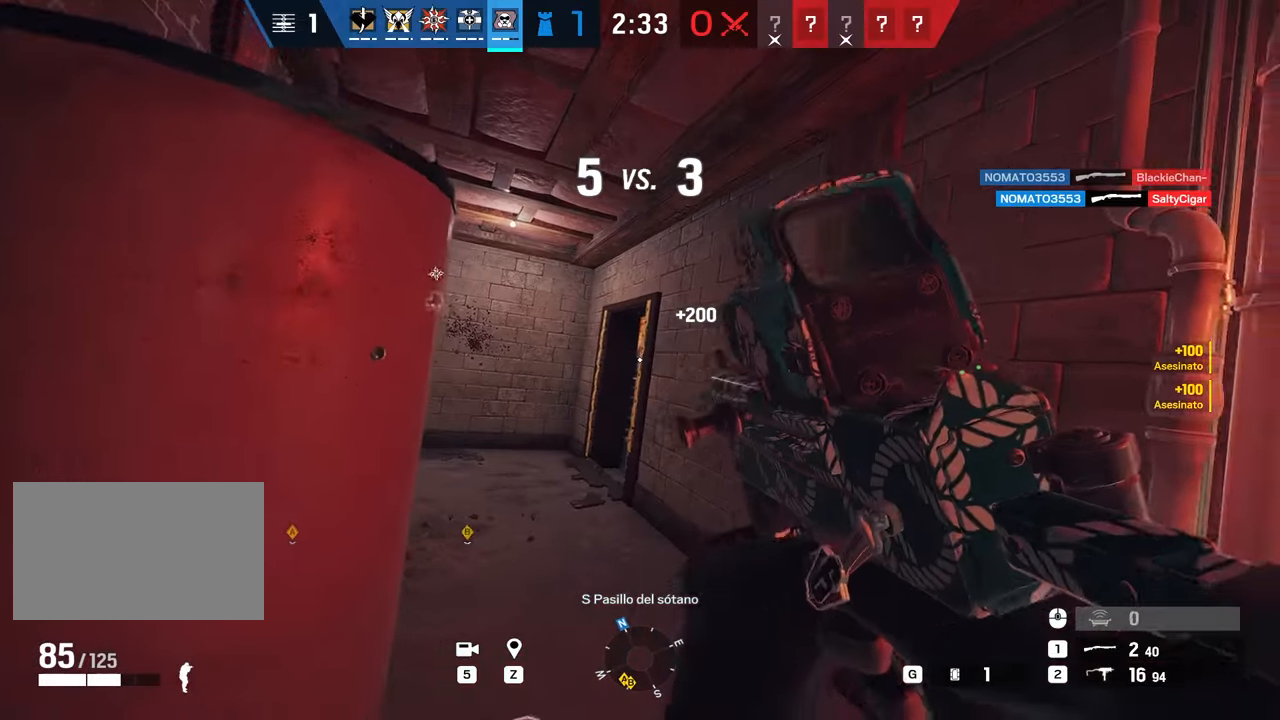
Gameplay with keyboard and mouse; each line is a JSON object with the keys and mouse buttons held at the frame after it. "events" lists presses ("down") and releases ("up") of "1", "2", "3", "4", "5", "a", "alt", "b", "c", "ctrl", "d", "e", "f", "g", "q", "r", "s", "shift", "space", "t", "tab", "tilde", "v", "w", "x", "z", "mouse_left", "mouse_wheel", "mouse_right", "mouse_mb4" and "mouse_mb5" between this image and that frame as [ms after this image, input, new state], when the widget could be followed in between. "mouse_left", "mouse_wheel", "mouse_right", "mouse_mb4", "mouse_mb5" = the "left", "wheel", "right", "mb4", "mb5" buttons of the "mouse" list. No other keys are recorded. "wheel" means that the mouse wheel is clicked or scrolled. Mouse movement is not recorded.
{"keys": ["alt", "w"], "mouse": ["right"], "events": [[16, "a", "down"], [200, "a", "up"]]}
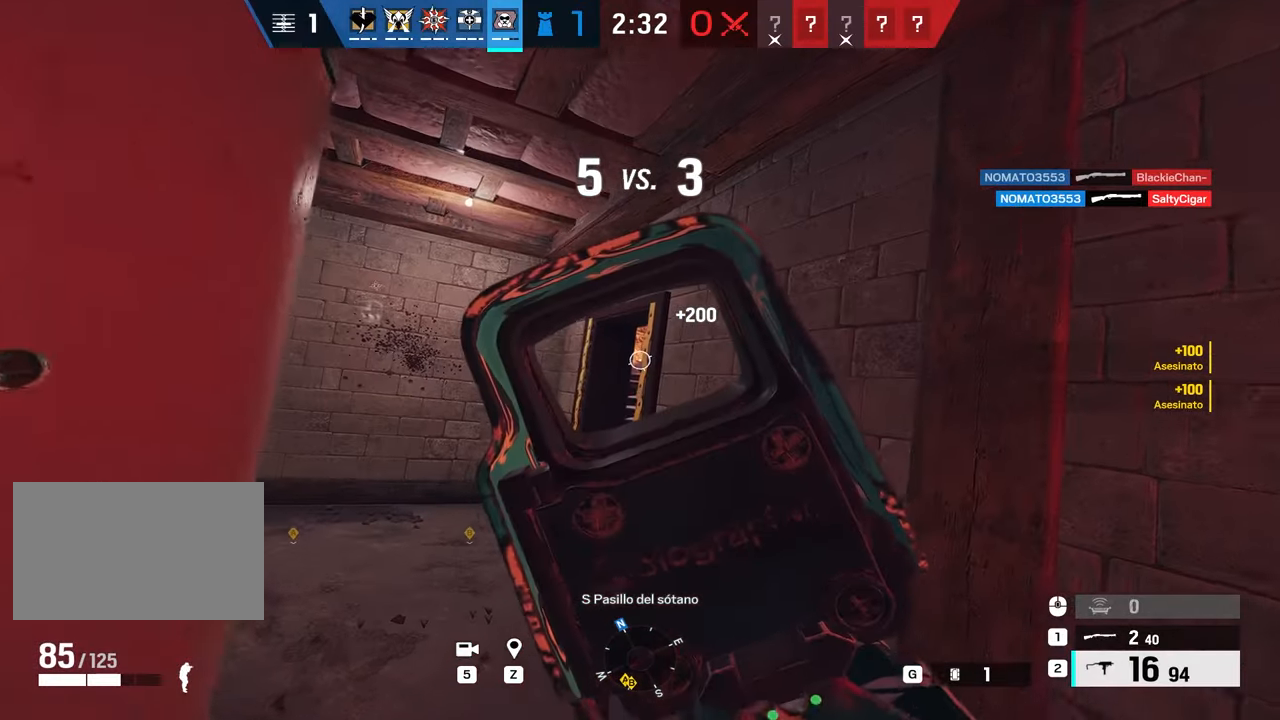
{"keys": ["alt", "w"], "mouse": ["right"], "events": [[417, "a", "down"], [451, "a", "up"]]}
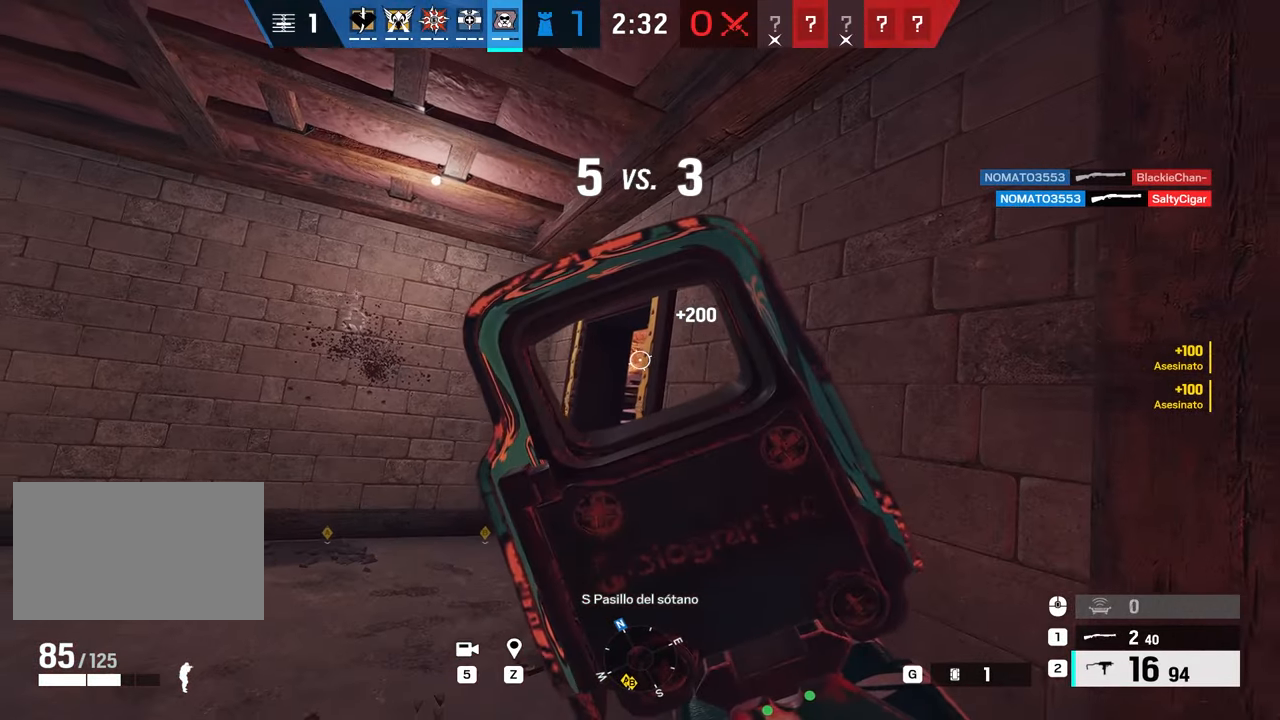
{"keys": ["d", "shift", "w"], "mouse": [], "events": [[250, "alt", "up"], [250, "d", "down"], [250, "mouse_right", "up"], [250, "shift", "down"]]}
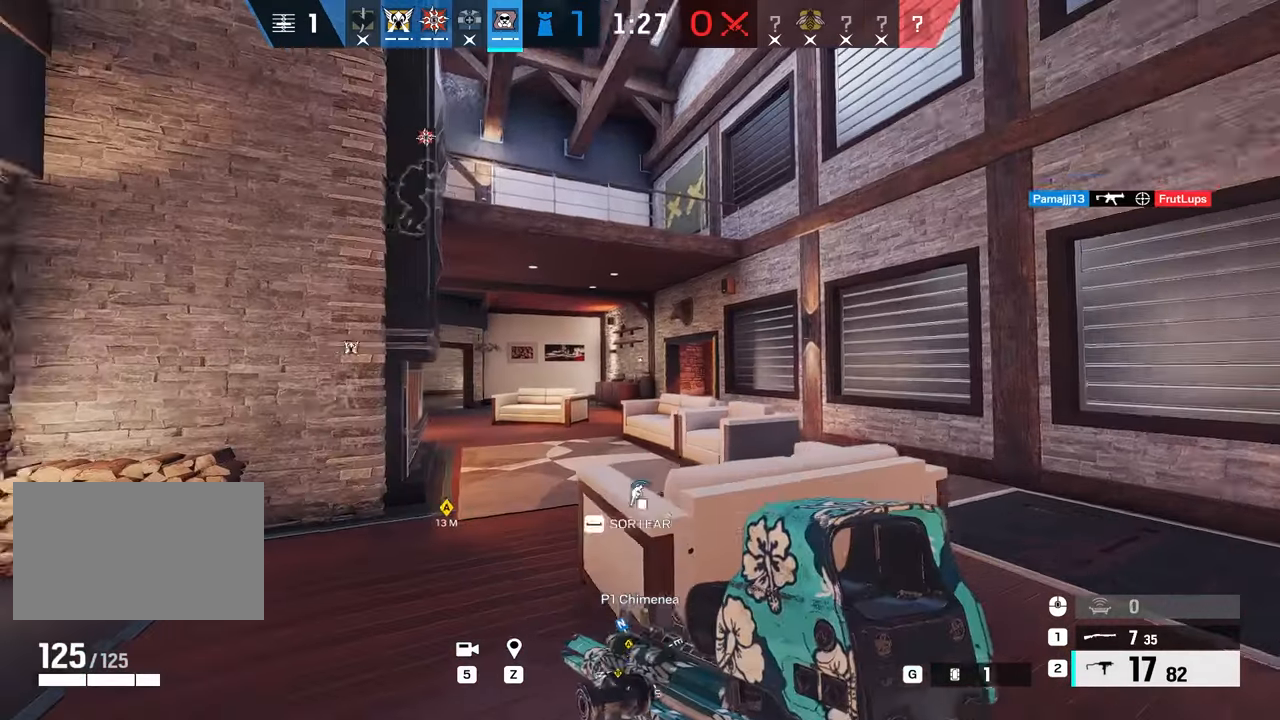
{"keys": ["d"], "mouse": [], "events": [[50, "shift", "up"], [50, "w", "up"], [150, "e", "down"], [284, "e", "up"]]}
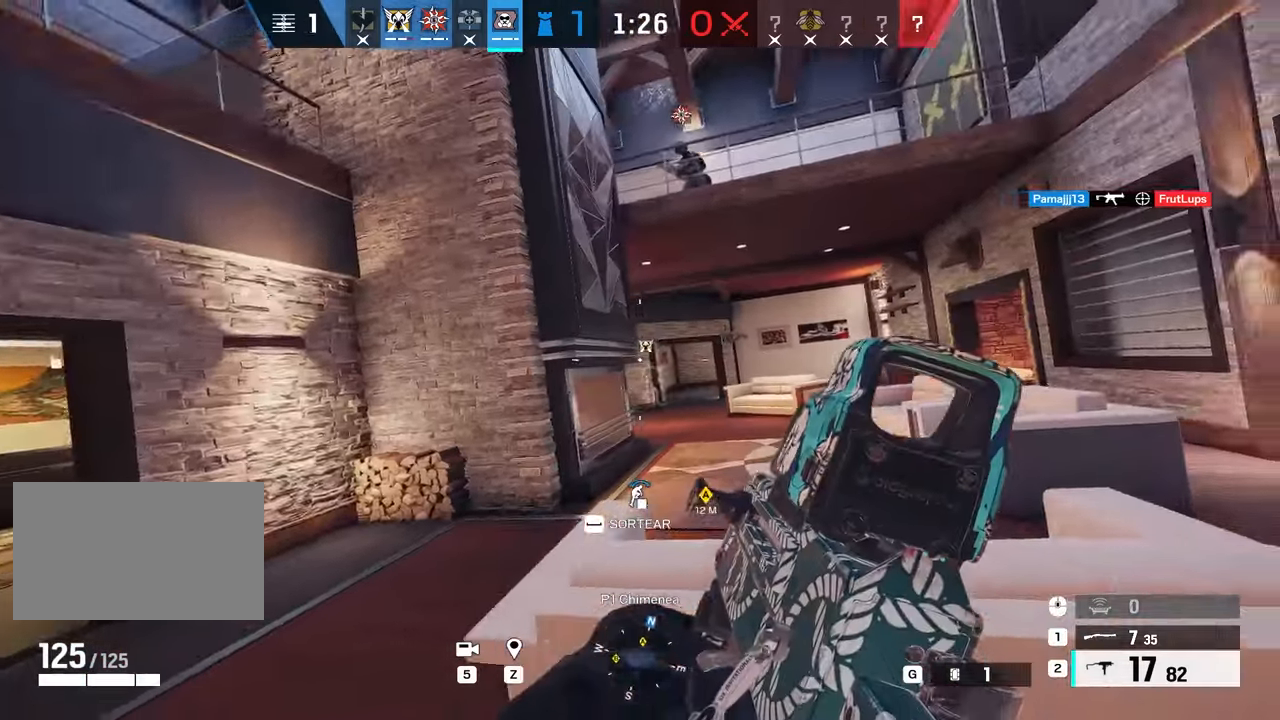
{"keys": ["d", "shift", "w"], "mouse": [], "events": [[150, "shift", "down"], [150, "w", "down"]]}
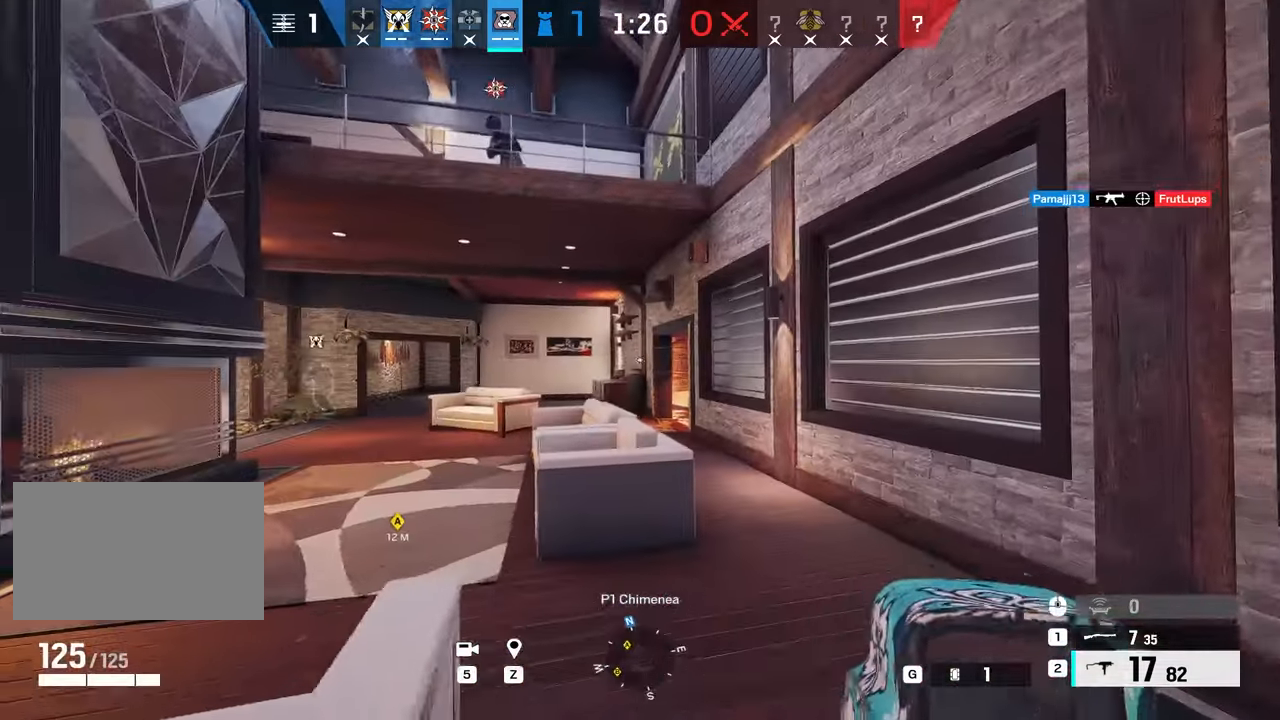
{"keys": ["shift", "w"], "mouse": [], "events": [[250, "d", "up"], [317, "d", "down"], [417, "d", "up"]]}
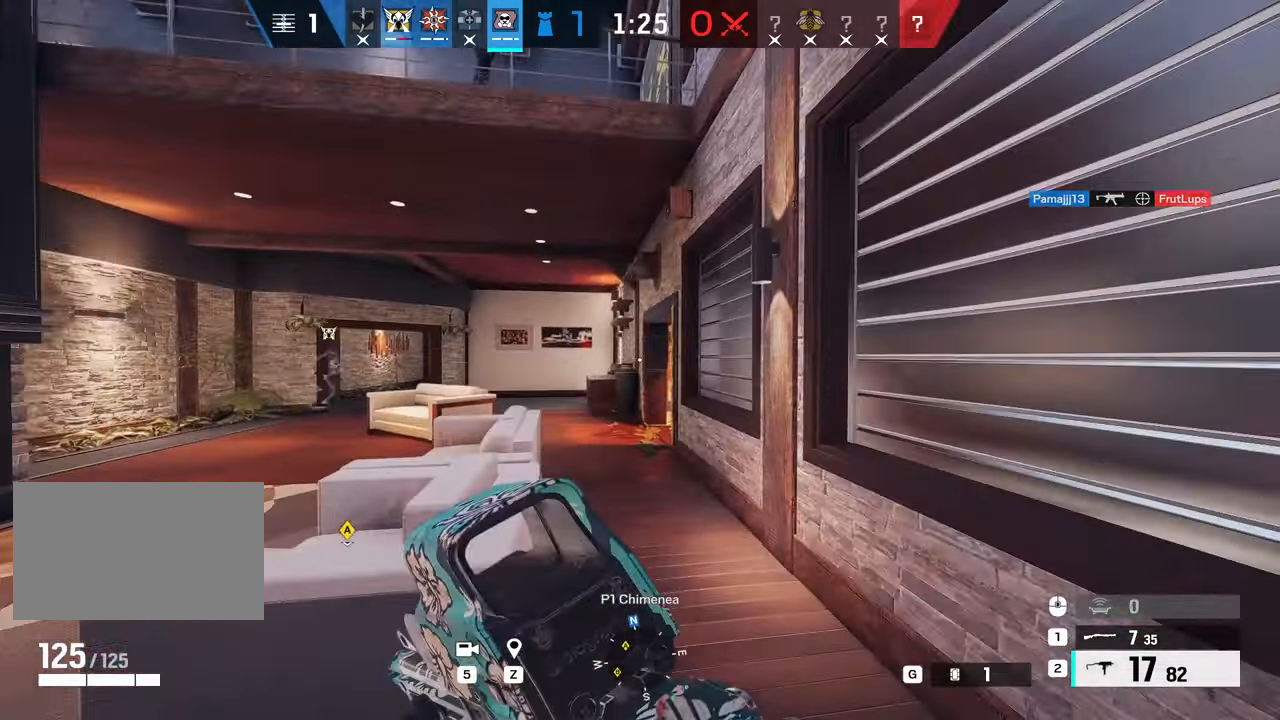
{"keys": ["shift", "w"], "mouse": [], "events": []}
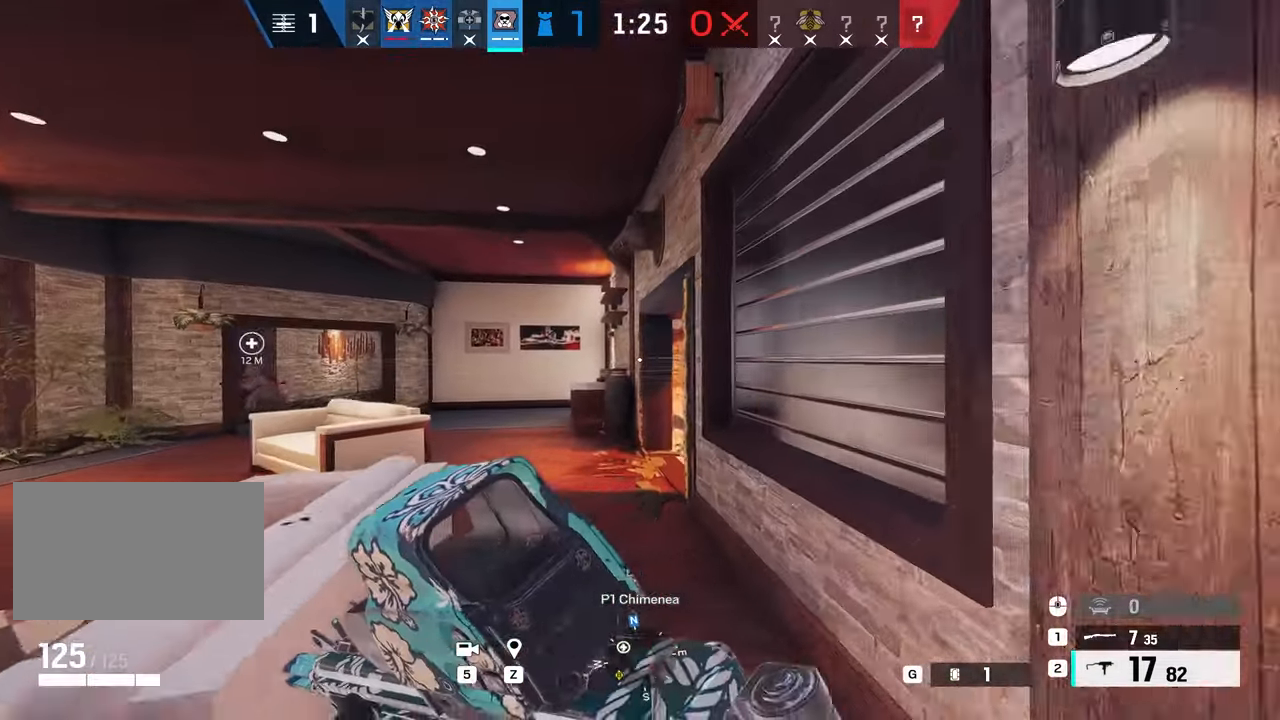
{"keys": ["a", "shift", "w"], "mouse": [], "events": [[434, "a", "down"]]}
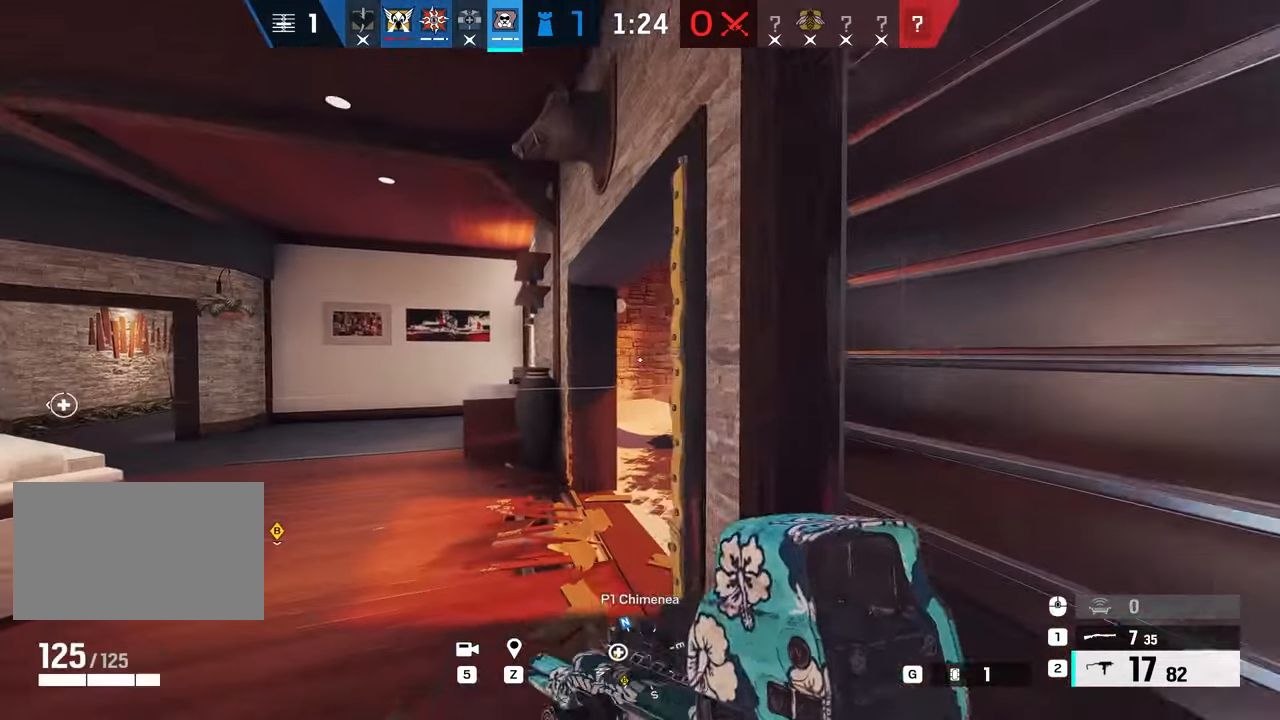
{"keys": ["a", "shift"], "mouse": [], "events": [[450, "w", "up"]]}
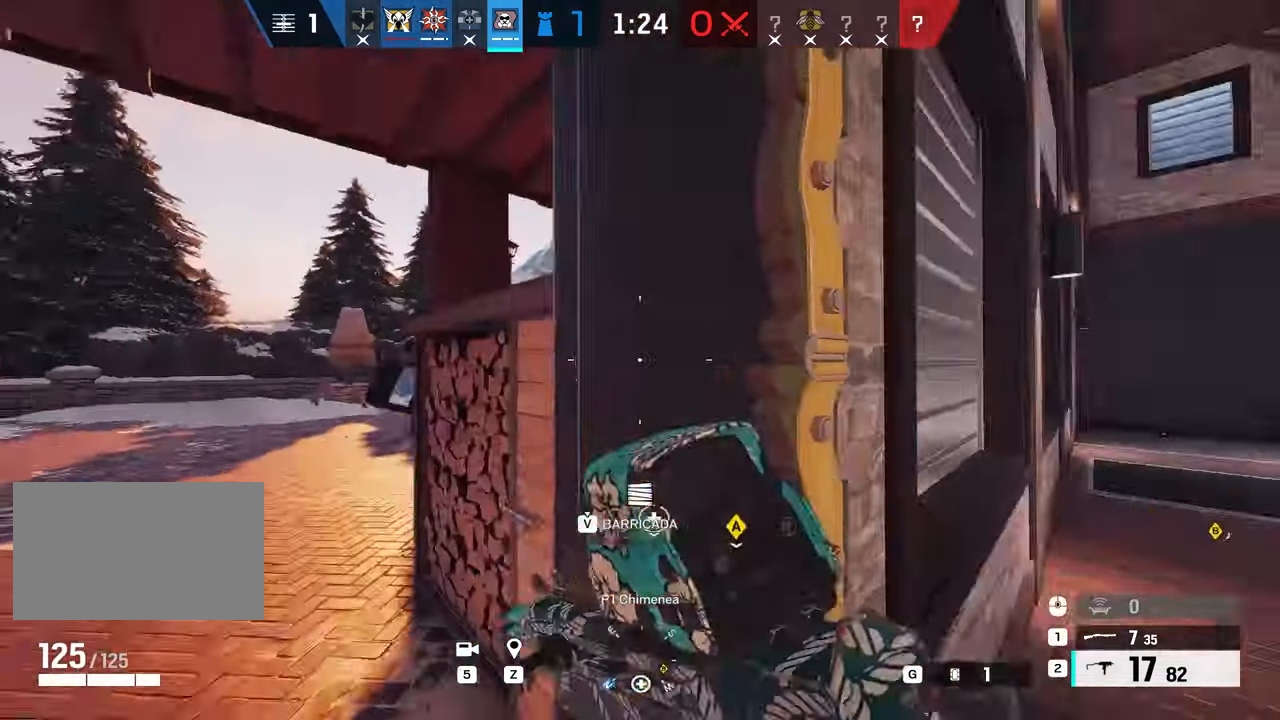
{"keys": ["a", "w"], "mouse": [], "events": [[17, "shift", "up"], [100, "q", "down"], [200, "mouse_right", "down"], [200, "q", "up"], [467, "mouse_right", "up"], [501, "w", "down"]]}
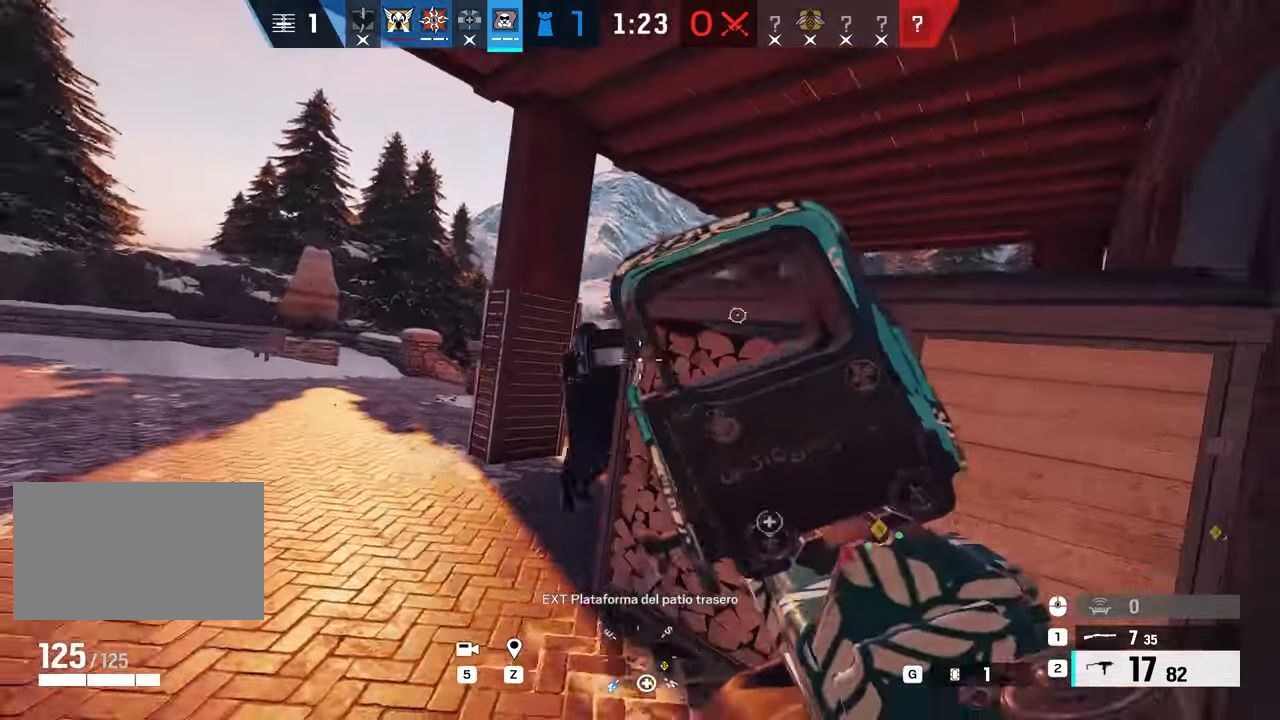
{"keys": ["a"], "mouse": ["left", "right"], "events": [[16, "shift", "down"], [150, "w", "up"], [200, "mouse_right", "down"], [250, "q", "down"], [250, "shift", "up"], [333, "q", "up"], [500, "mouse_left", "down"]]}
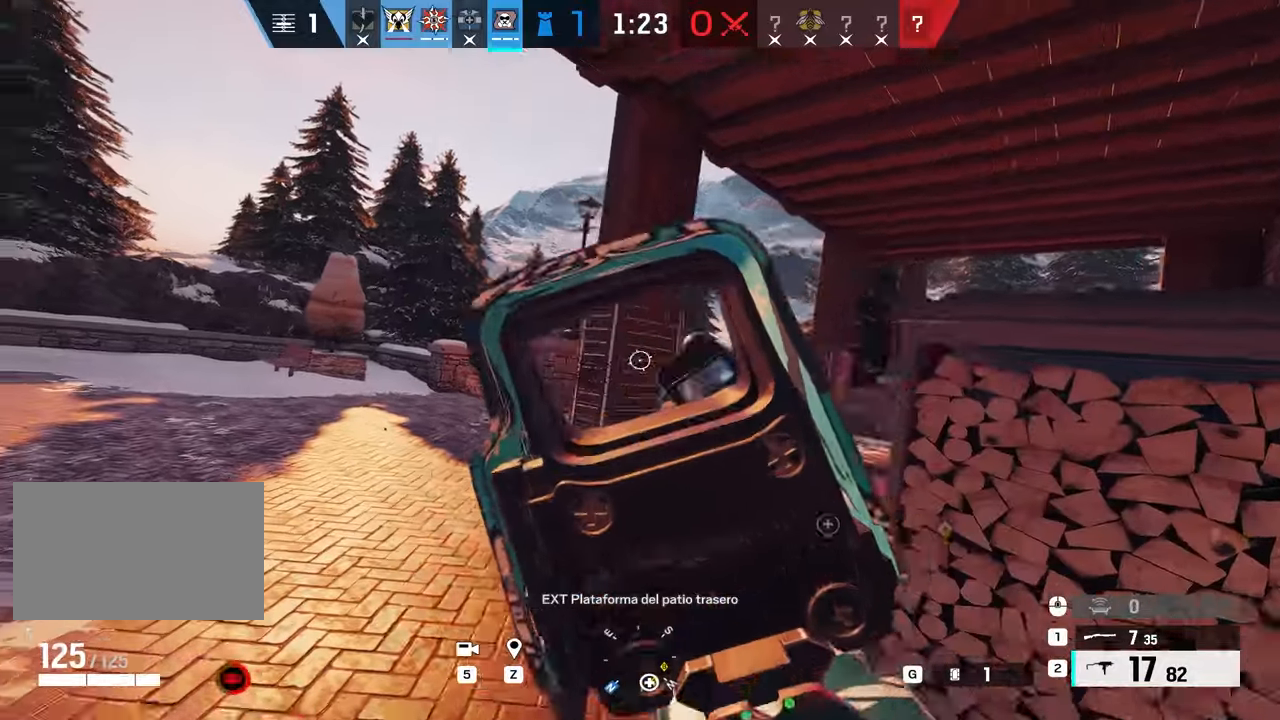
{"keys": ["d"], "mouse": ["left", "right"], "events": [[17, "a", "up"], [17, "c", "down"], [17, "d", "down"], [83, "c", "up"], [117, "e", "down"], [167, "e", "up"], [267, "c", "down"], [267, "e", "down"], [350, "c", "up"], [367, "e", "up"]]}
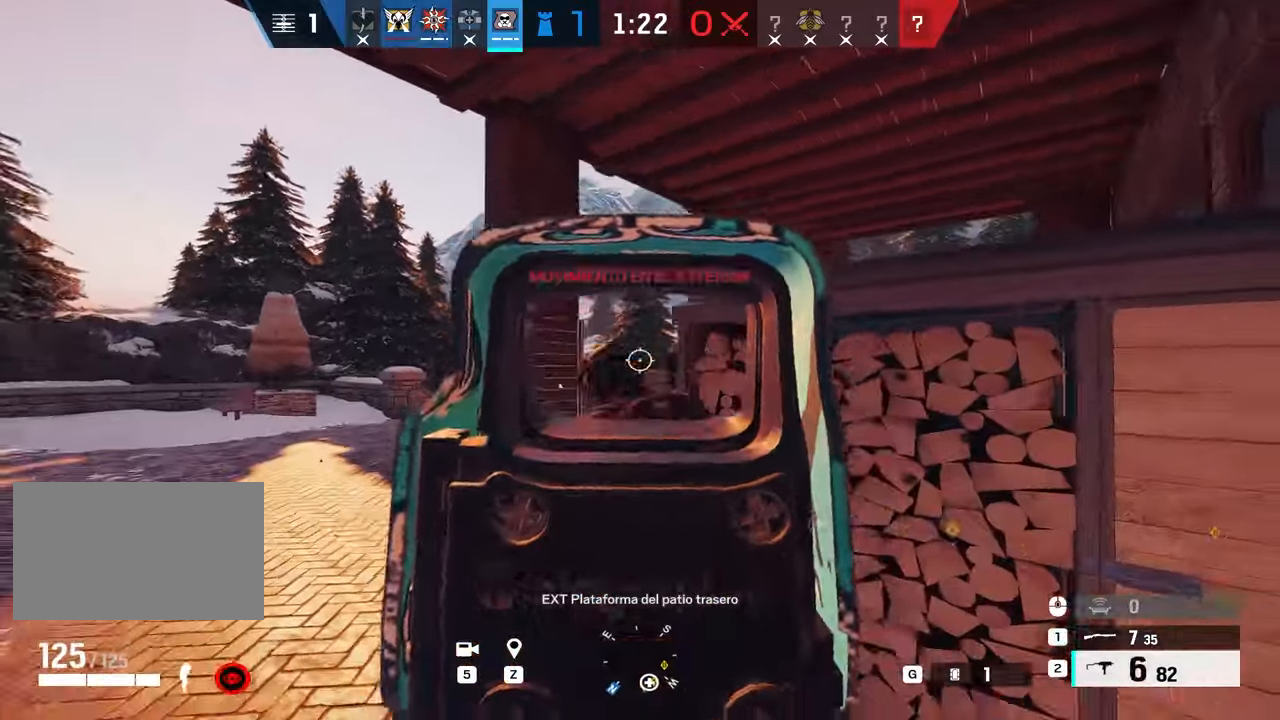
{"keys": ["1", "d", "shift", "w"], "mouse": [], "events": [[34, "mouse_right", "up"], [84, "mouse_left", "up"], [134, "shift", "down"], [134, "w", "down"], [368, "1", "down"]]}
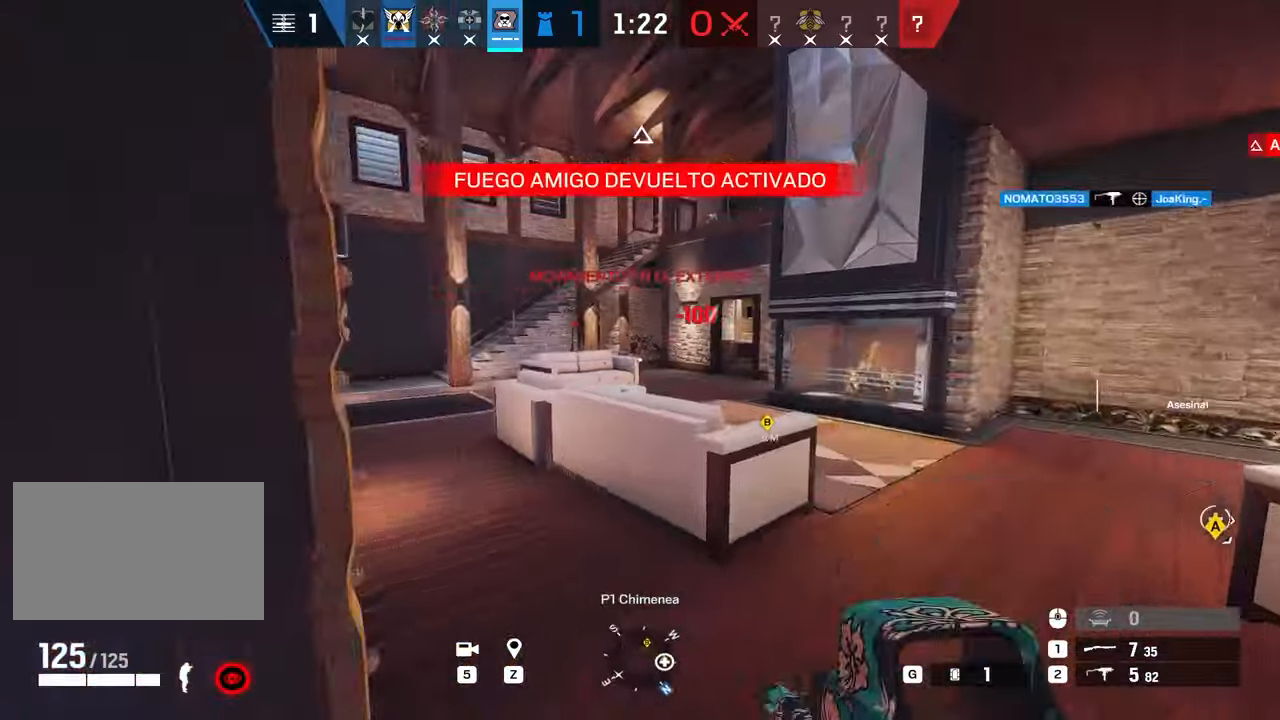
{"keys": ["a", "shift", "w"], "mouse": [], "events": [[17, "1", "up"], [100, "d", "up"], [217, "a", "down"]]}
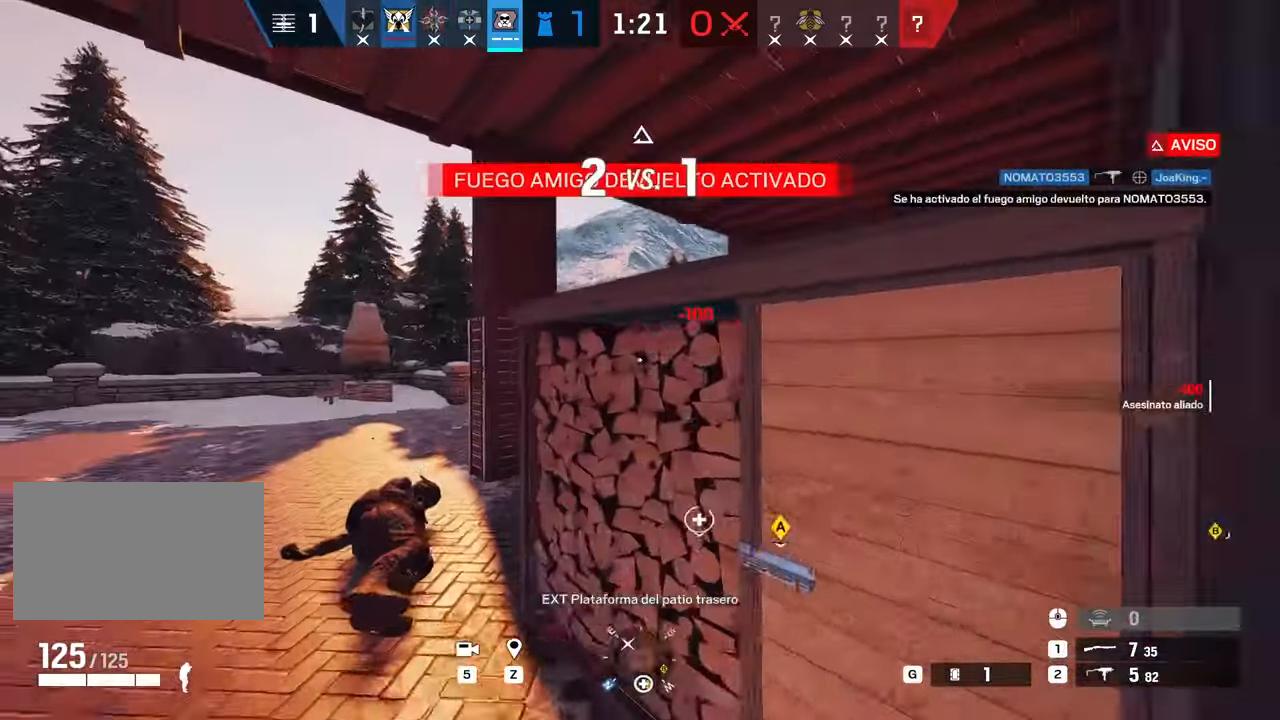
{"keys": ["a", "q"], "mouse": [], "events": [[301, "w", "up"], [334, "shift", "up"], [401, "q", "down"]]}
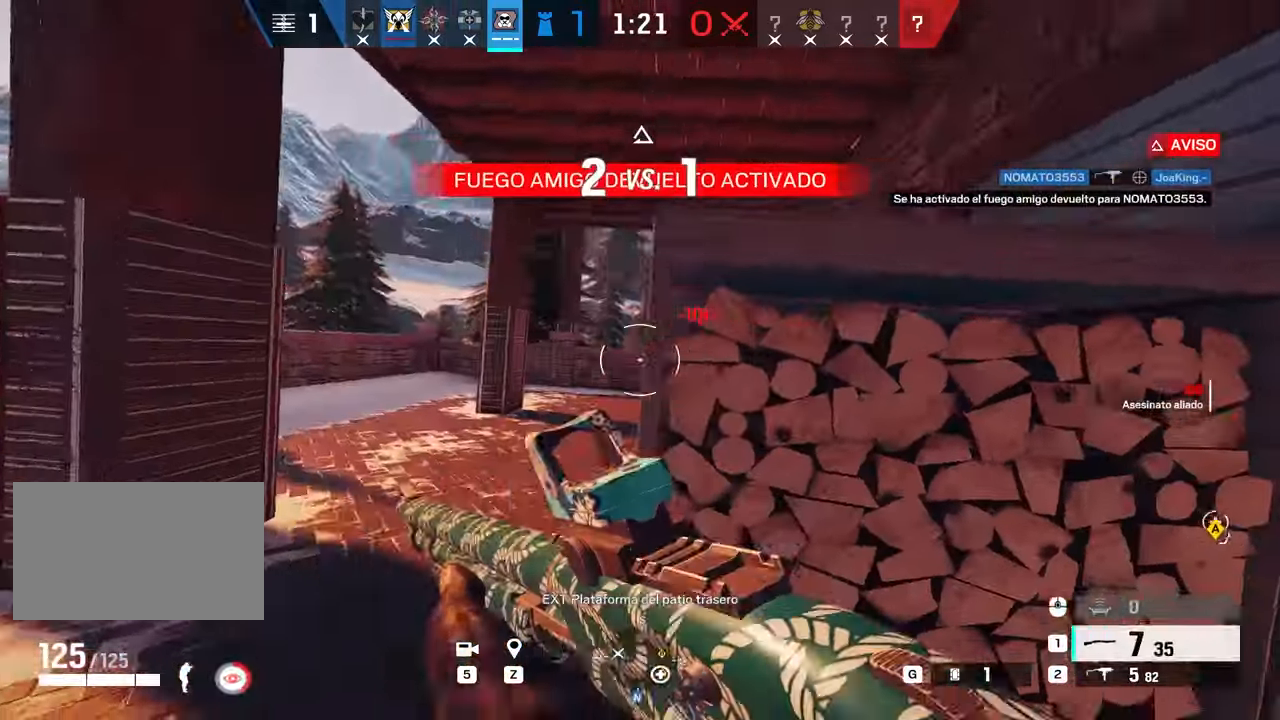
{"keys": ["a"], "mouse": [], "events": [[33, "q", "up"], [284, "c", "down"], [384, "c", "up"]]}
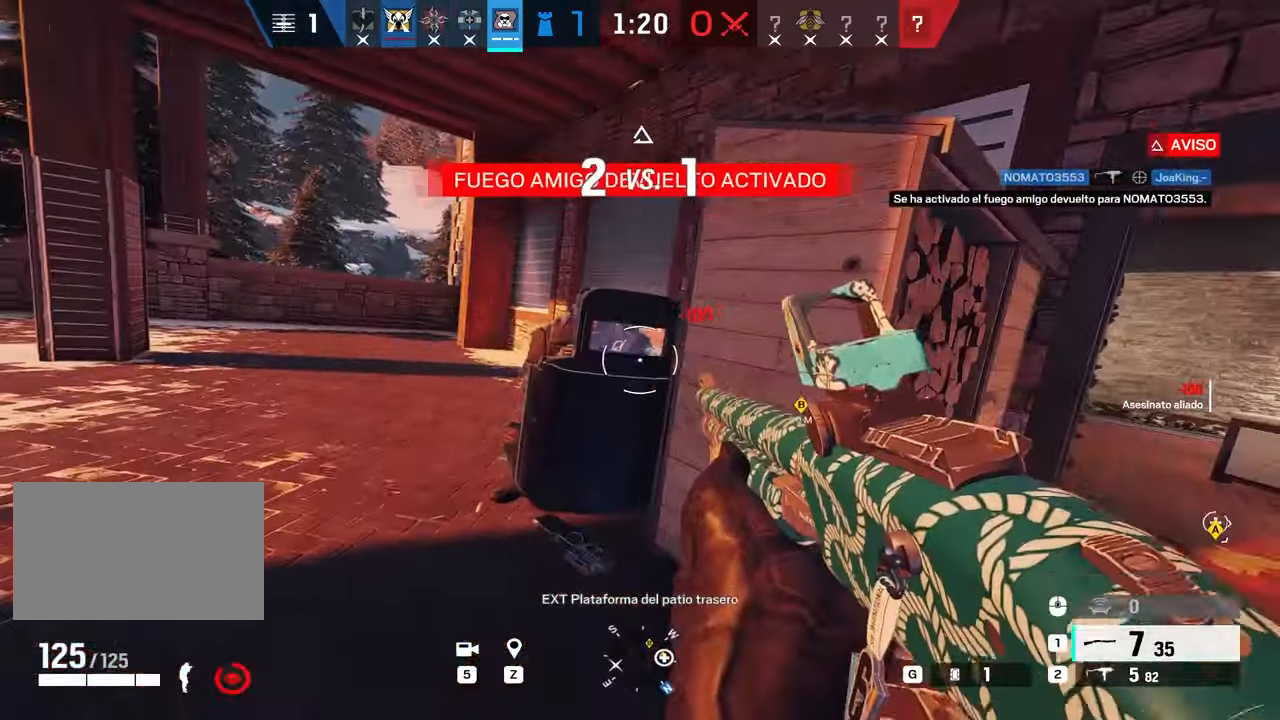
{"keys": ["d", "s"], "mouse": [], "events": [[17, "c", "down"], [101, "a", "up"], [101, "c", "up"], [101, "d", "down"], [101, "mouse_left", "down"], [301, "mouse_left", "up"], [484, "s", "down"]]}